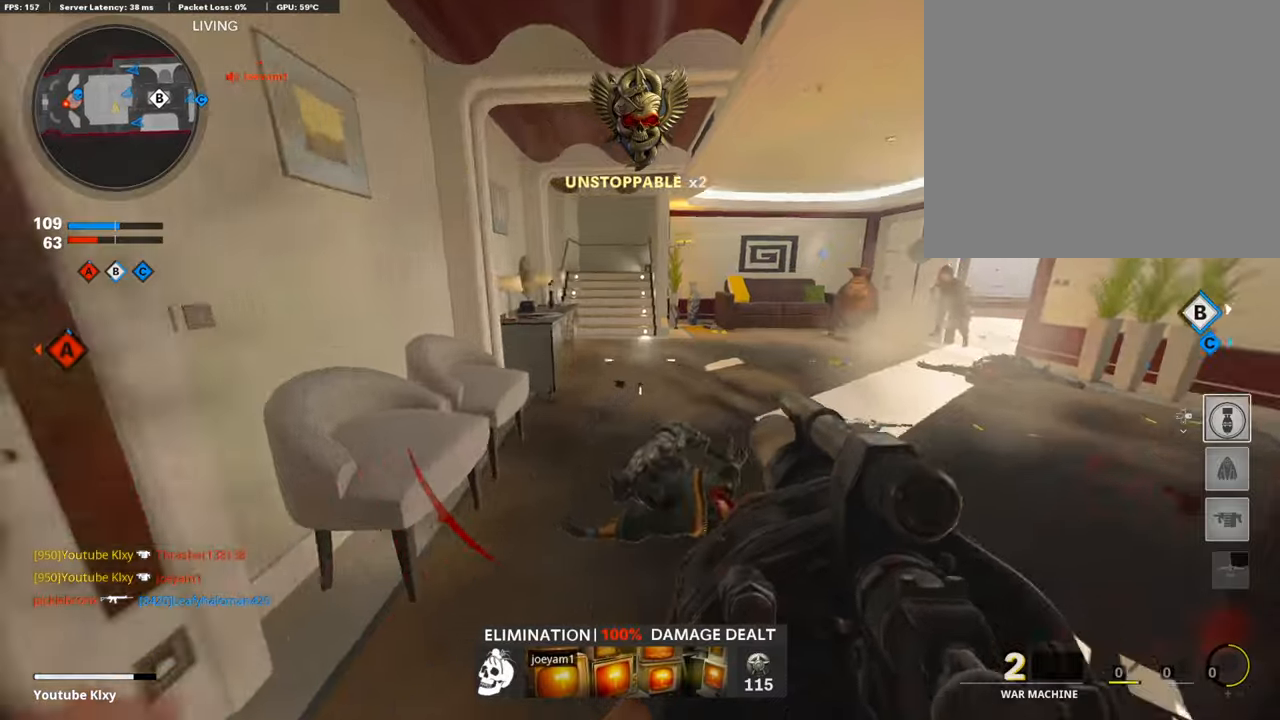
Gameplay with a controller (PlayStation layout); each line is a JSON object with the inputs held at the frame after it. "events" lists button and stick changes between this image and that frame as [ms after this image, input, new state], when the widget could be followed in between.
{"buttons": [], "left_stick": "up", "right_stick": "right"}
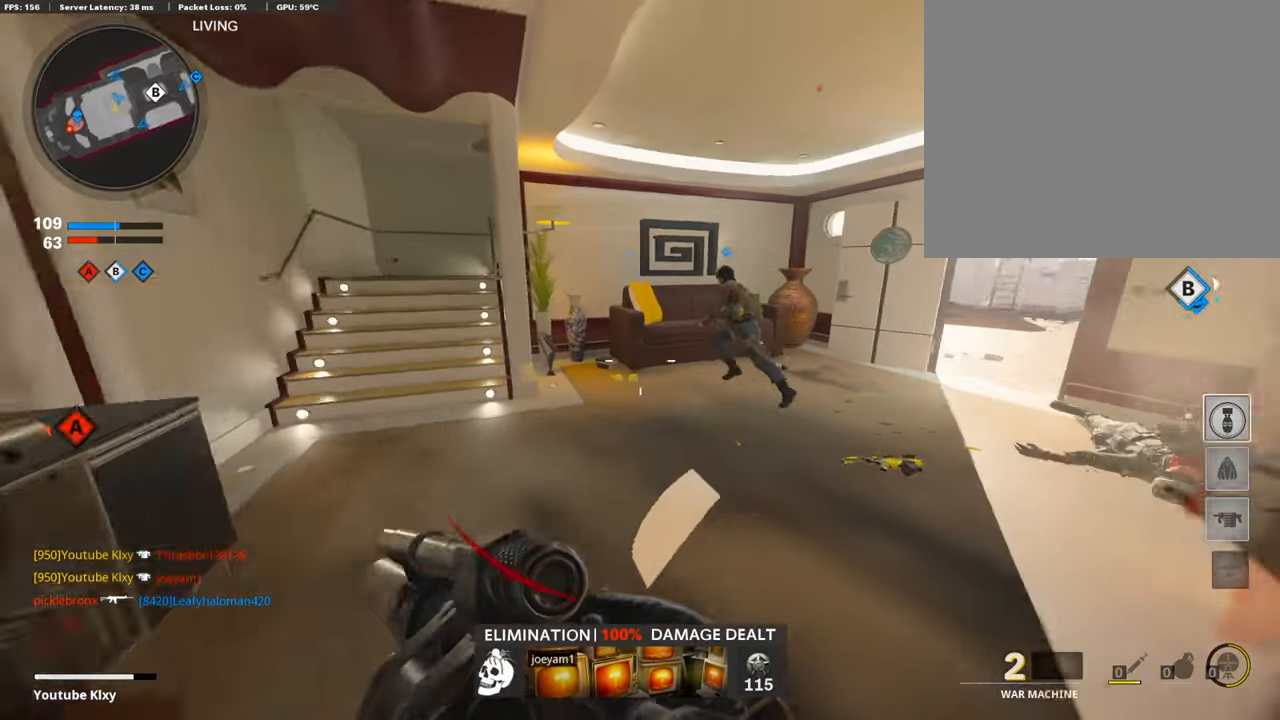
{"buttons": [], "left_stick": "down-left", "right_stick": "center", "events": [[67, "left_stick", "up-left"], [152, "right_stick", "center"], [270, "left_stick", "down-left"]]}
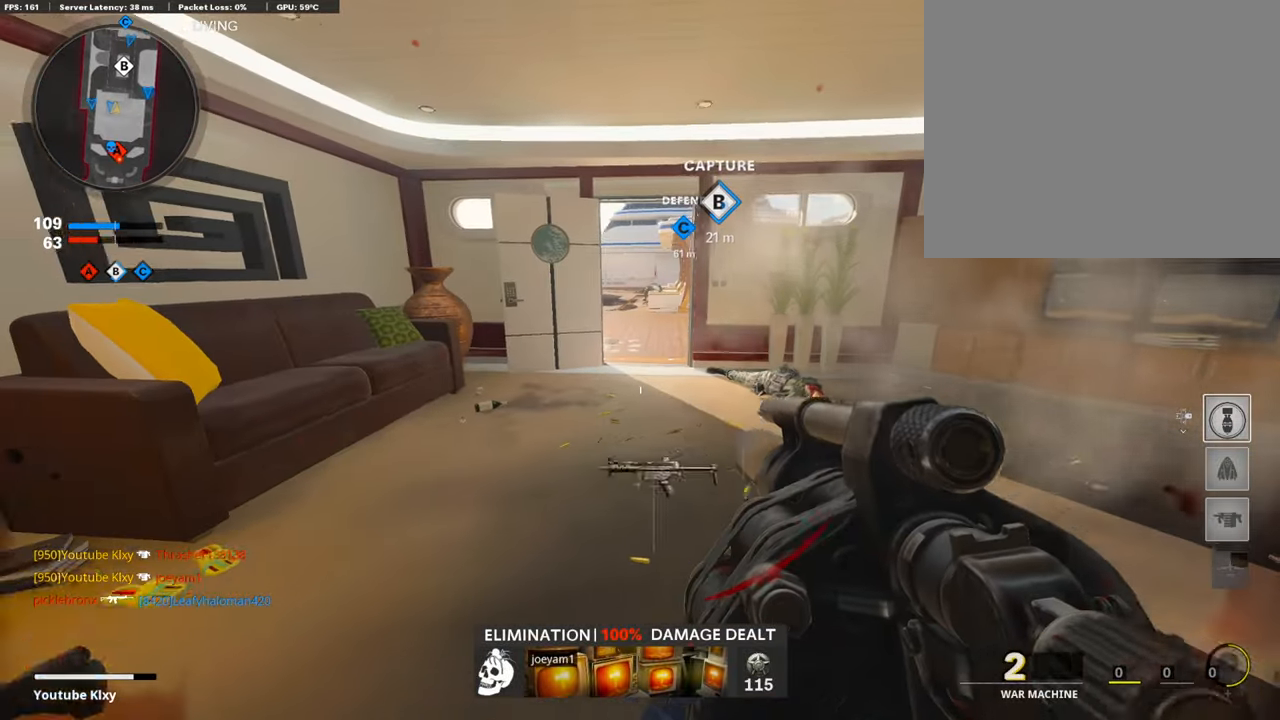
{"buttons": [], "left_stick": "up", "right_stick": "center", "events": [[67, "left_stick", "right"], [252, "left_stick", "up"], [320, "L3", "down"], [472, "L3", "up"]]}
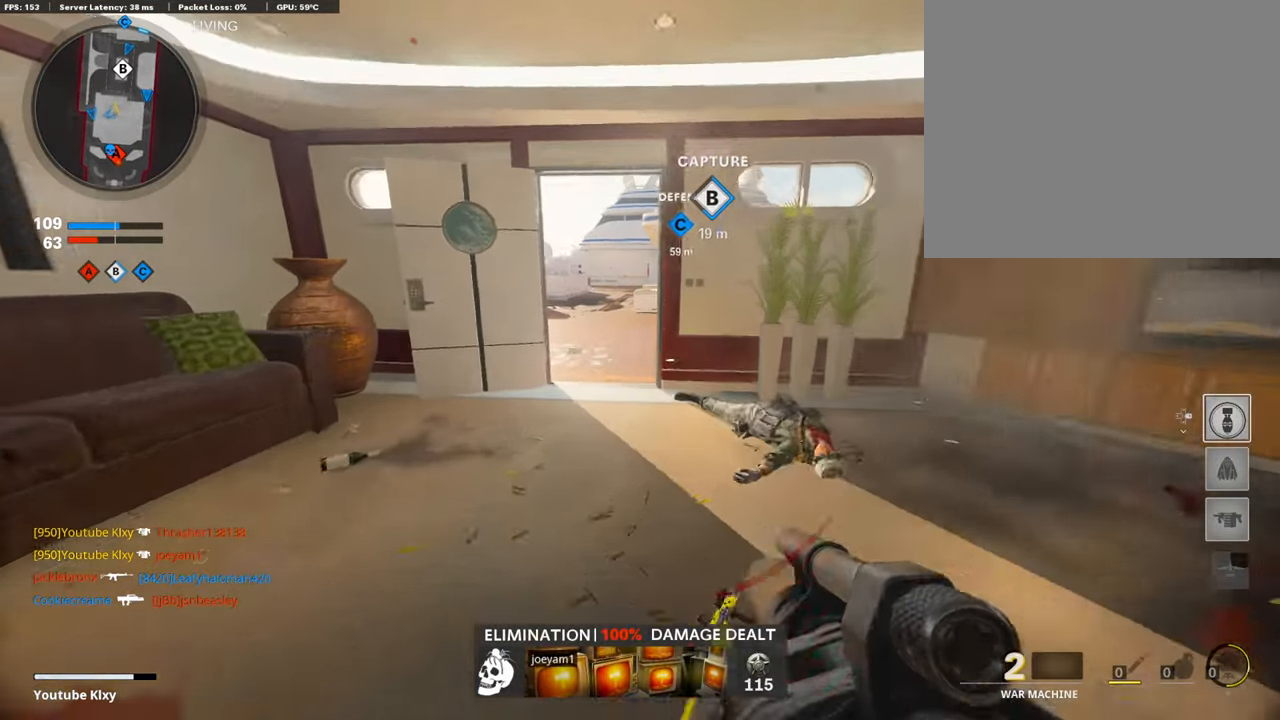
{"buttons": [], "left_stick": "up", "right_stick": "right", "events": [[455, "right_stick", "right"]]}
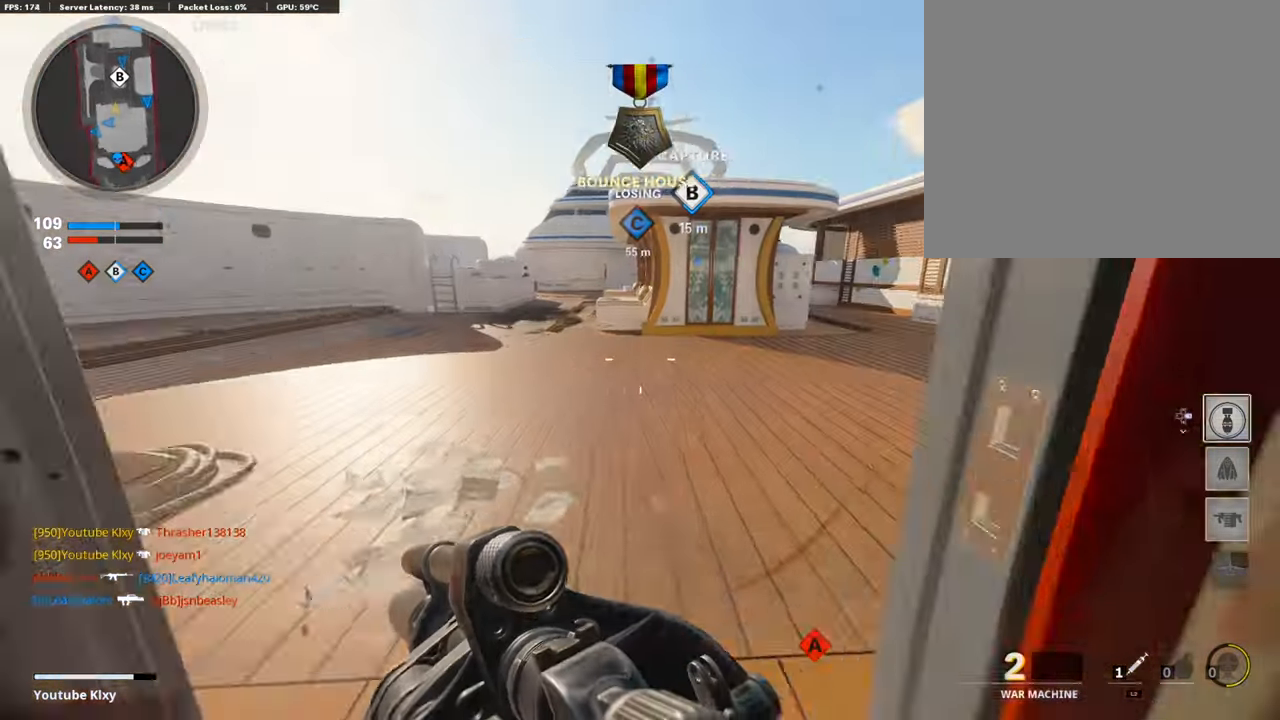
{"buttons": [], "left_stick": "up", "right_stick": "left", "events": [[169, "right_stick", "center"], [270, "right_stick", "left"]]}
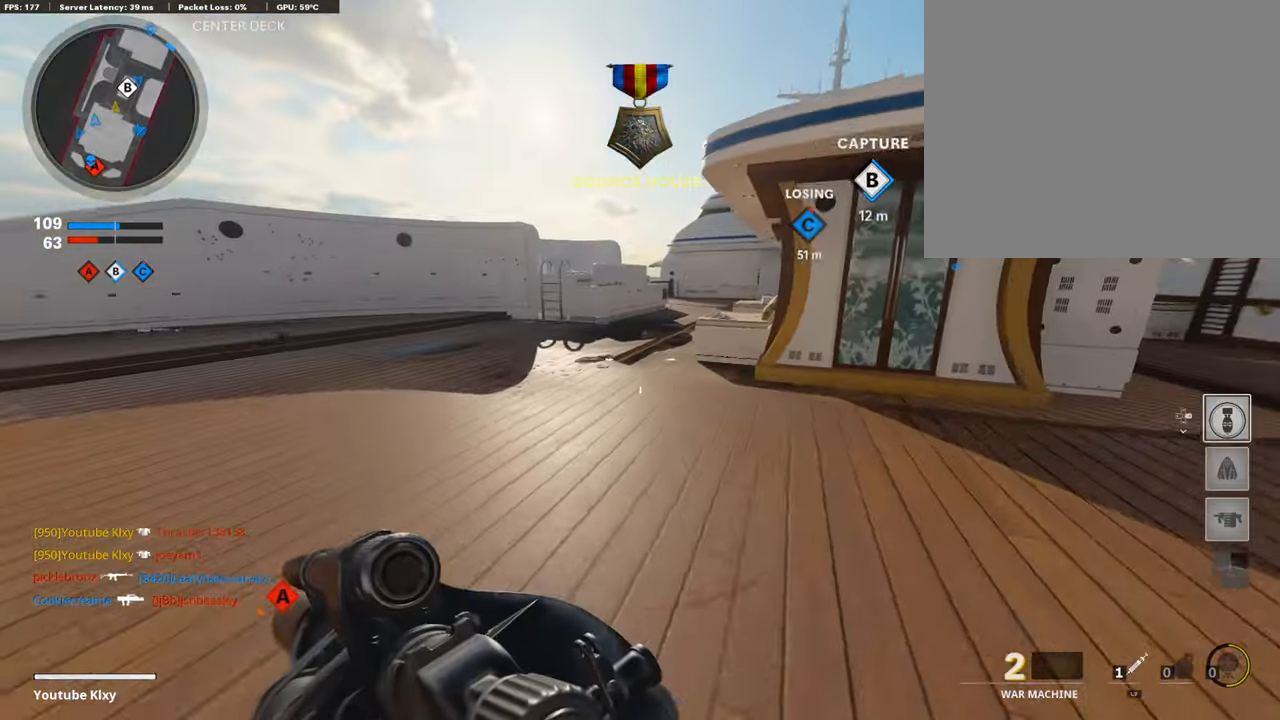
{"buttons": [], "left_stick": "right", "right_stick": "up-left", "events": [[17, "right_stick", "center"], [84, "right_stick", "left"], [421, "right_stick", "up-left"], [438, "left_stick", "right"]]}
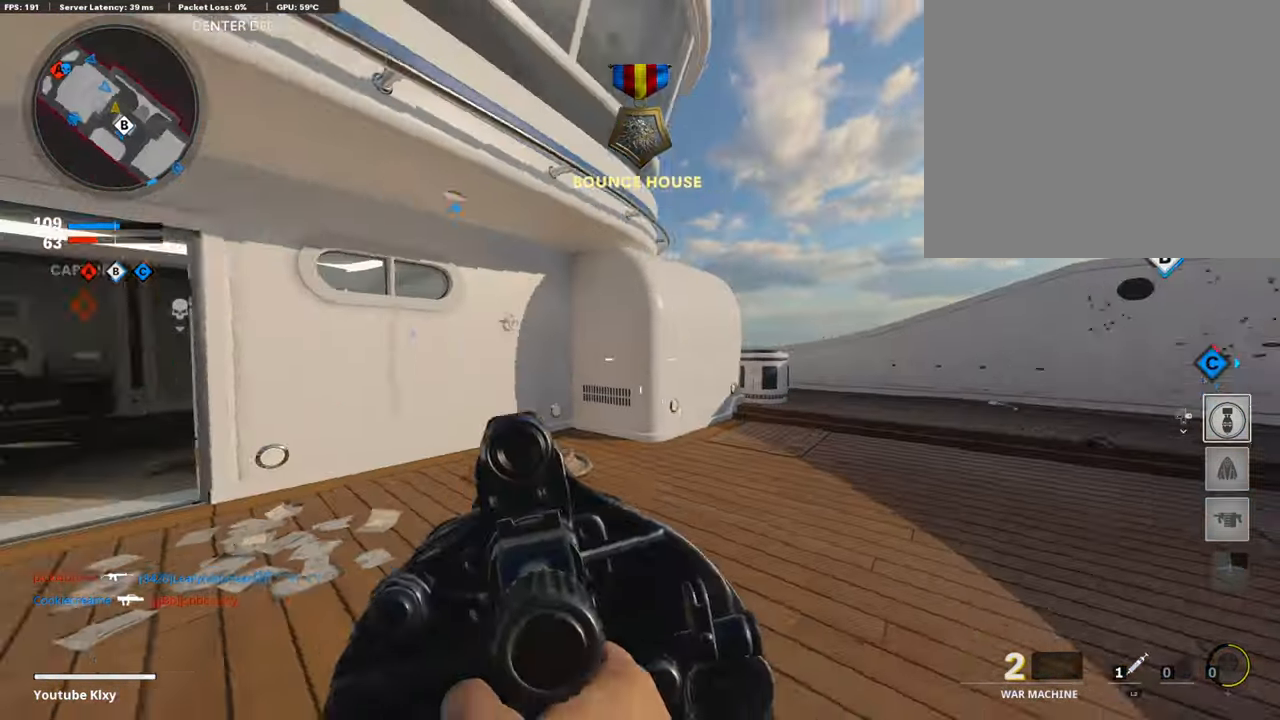
{"buttons": [], "left_stick": "down", "right_stick": "down-left", "events": [[34, "left_stick", "down"], [169, "right_stick", "up"], [439, "right_stick", "center"], [489, "right_stick", "down-left"]]}
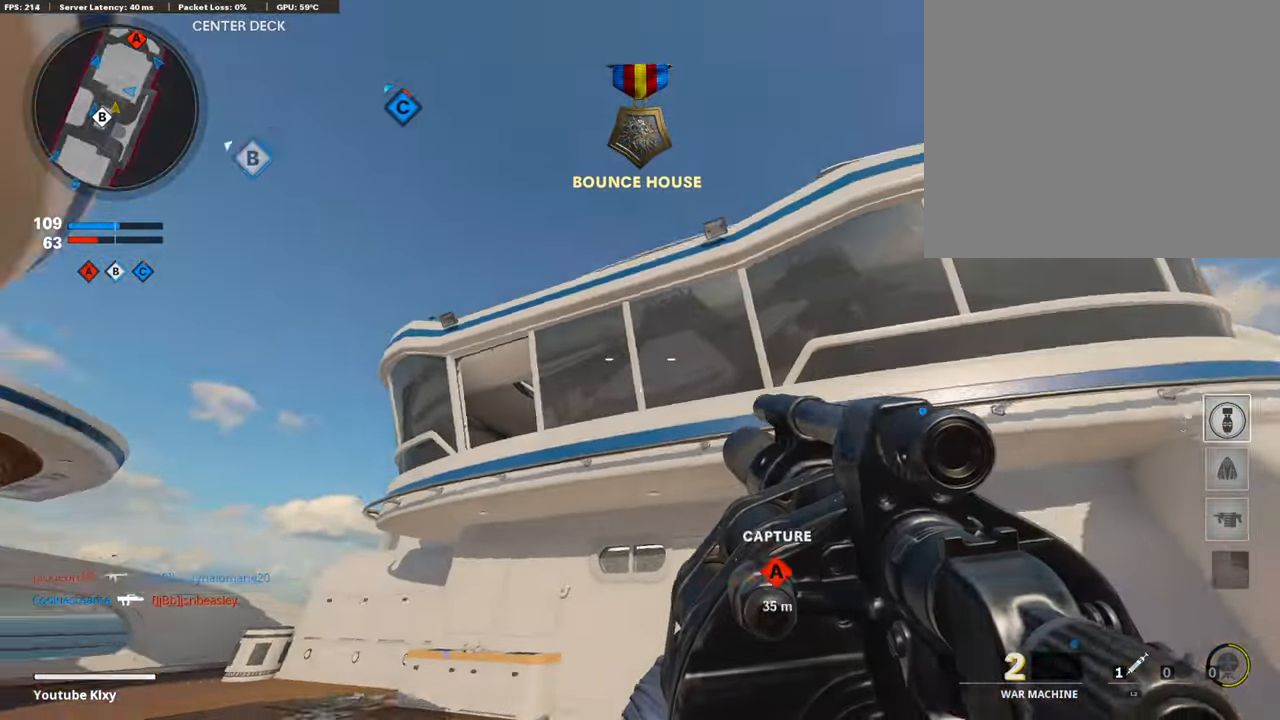
{"buttons": [], "left_stick": "down", "right_stick": "center", "events": [[84, "right_stick", "center"]]}
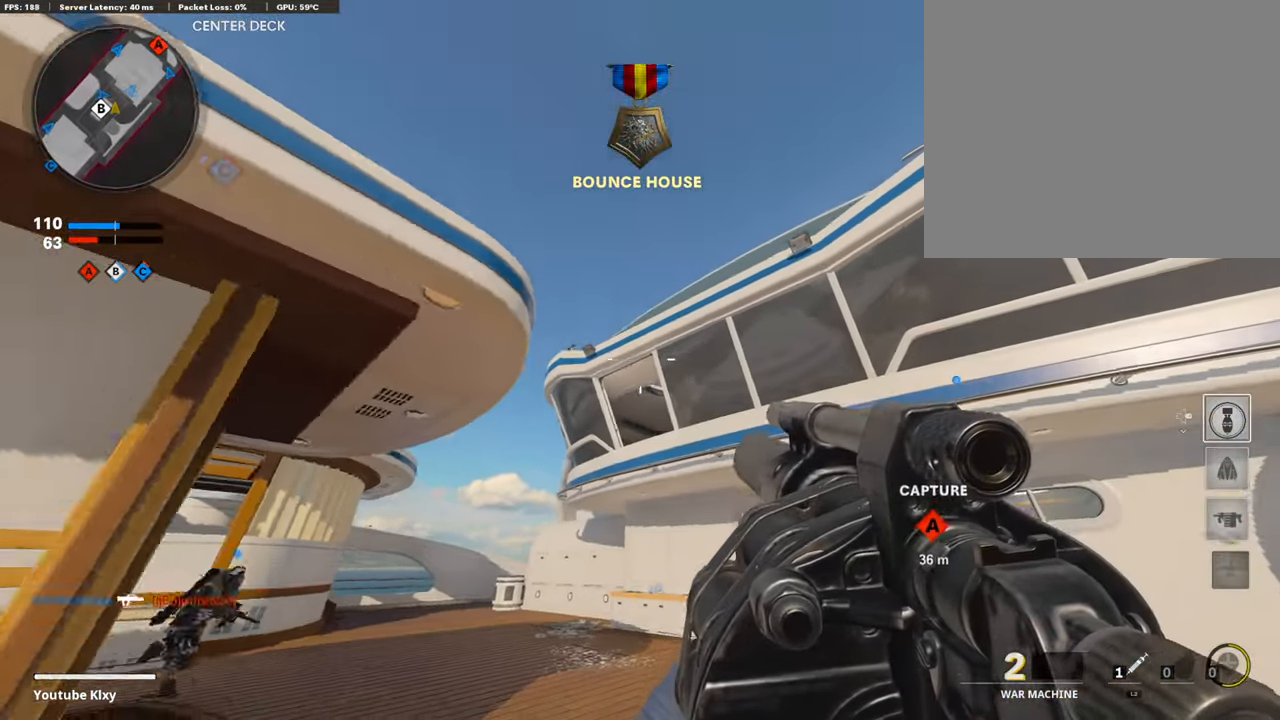
{"buttons": [], "left_stick": "down-left", "right_stick": "center", "events": [[50, "right_stick", "down"], [101, "R1", "down"], [219, "right_stick", "center"], [269, "left_stick", "down-left"], [286, "R1", "up"]]}
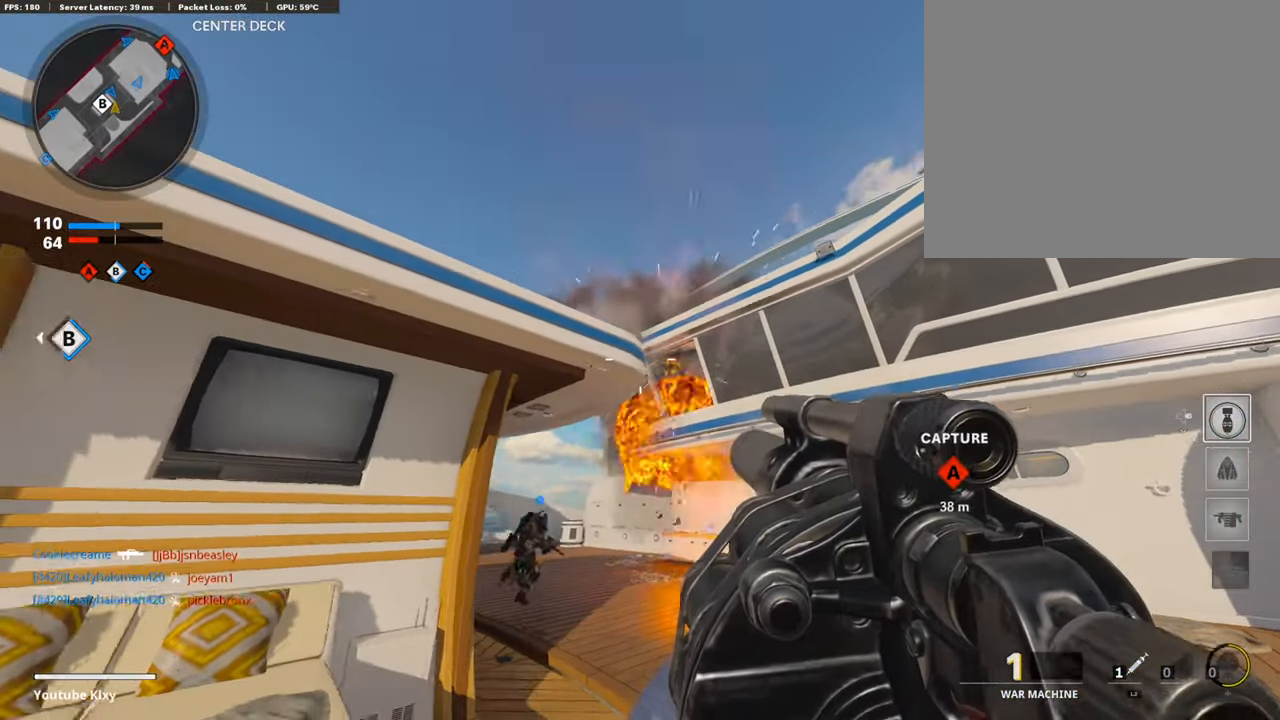
{"buttons": [], "left_stick": "up", "right_stick": "center", "events": [[67, "left_stick", "left"], [118, "right_stick", "down-left"], [168, "left_stick", "up-left"], [269, "L3", "down"], [370, "right_stick", "center"], [421, "L3", "up"], [421, "left_stick", "up"]]}
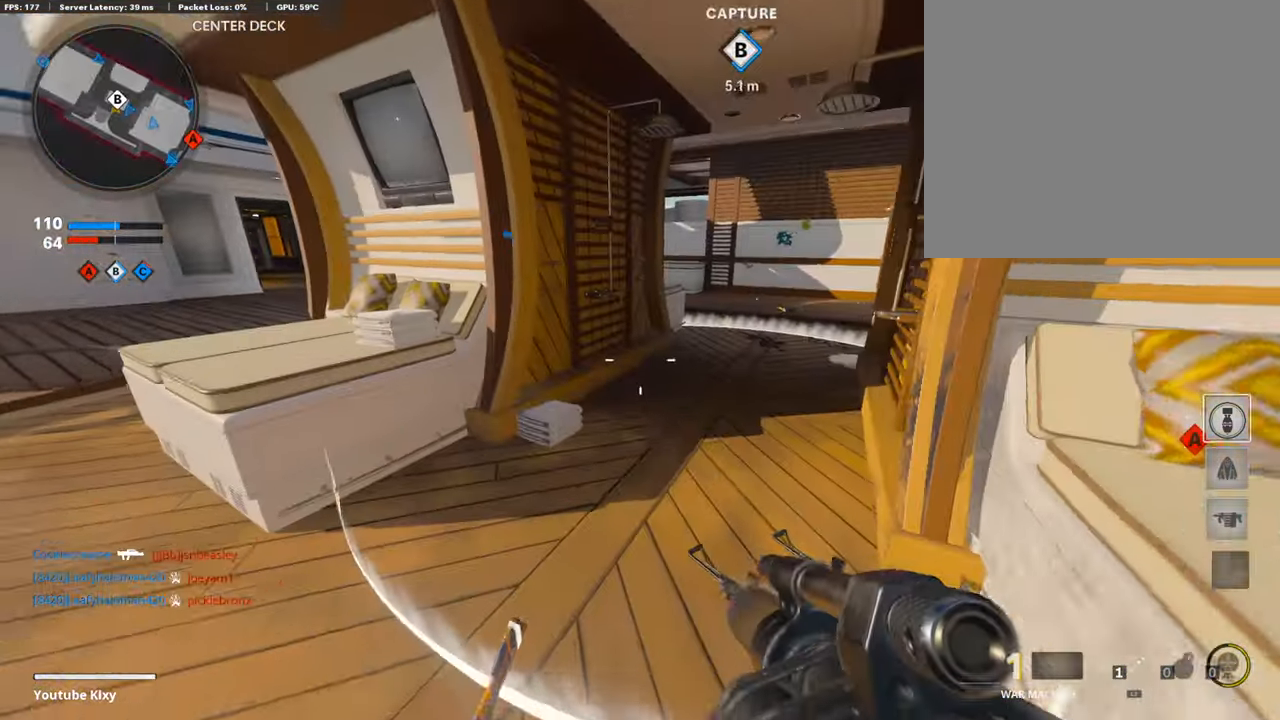
{"buttons": [], "left_stick": "up-right", "right_stick": "center", "events": [[472, "left_stick", "up-right"]]}
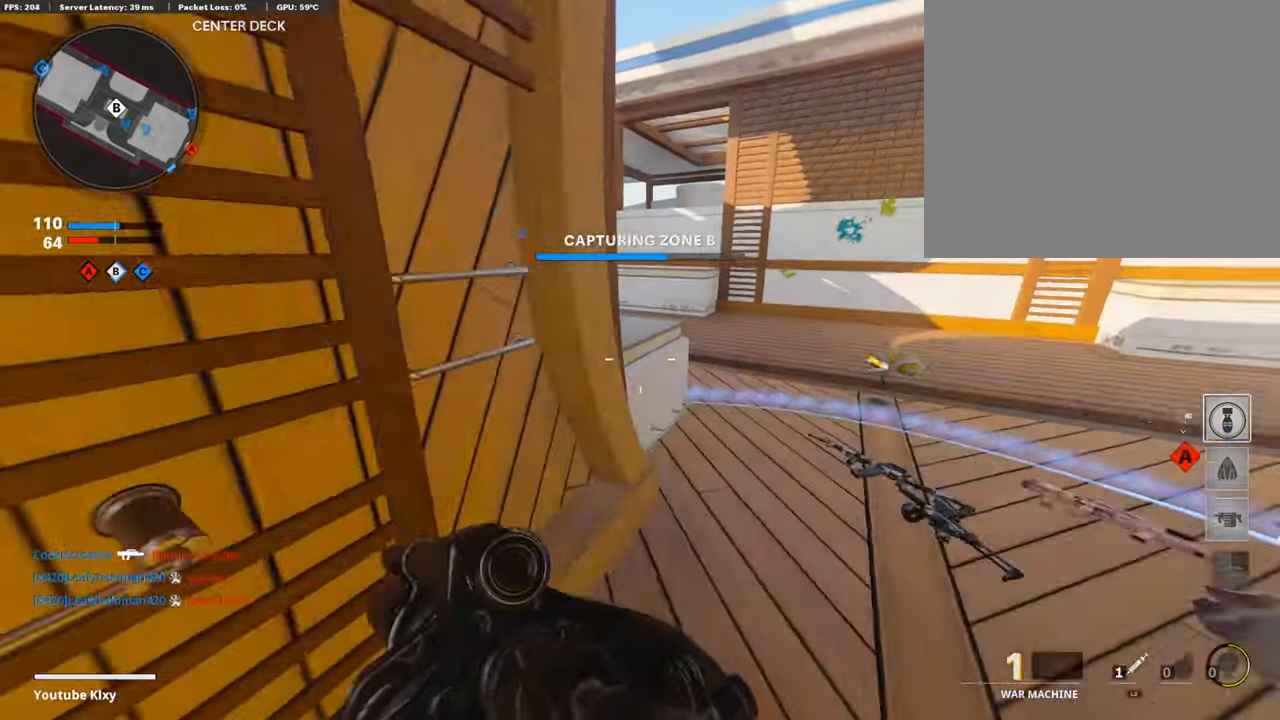
{"buttons": [], "left_stick": "down-left", "right_stick": "up", "events": [[34, "right_stick", "left"], [253, "right_stick", "up-left"], [337, "left_stick", "down-right"], [404, "left_stick", "down-left"], [472, "right_stick", "up"]]}
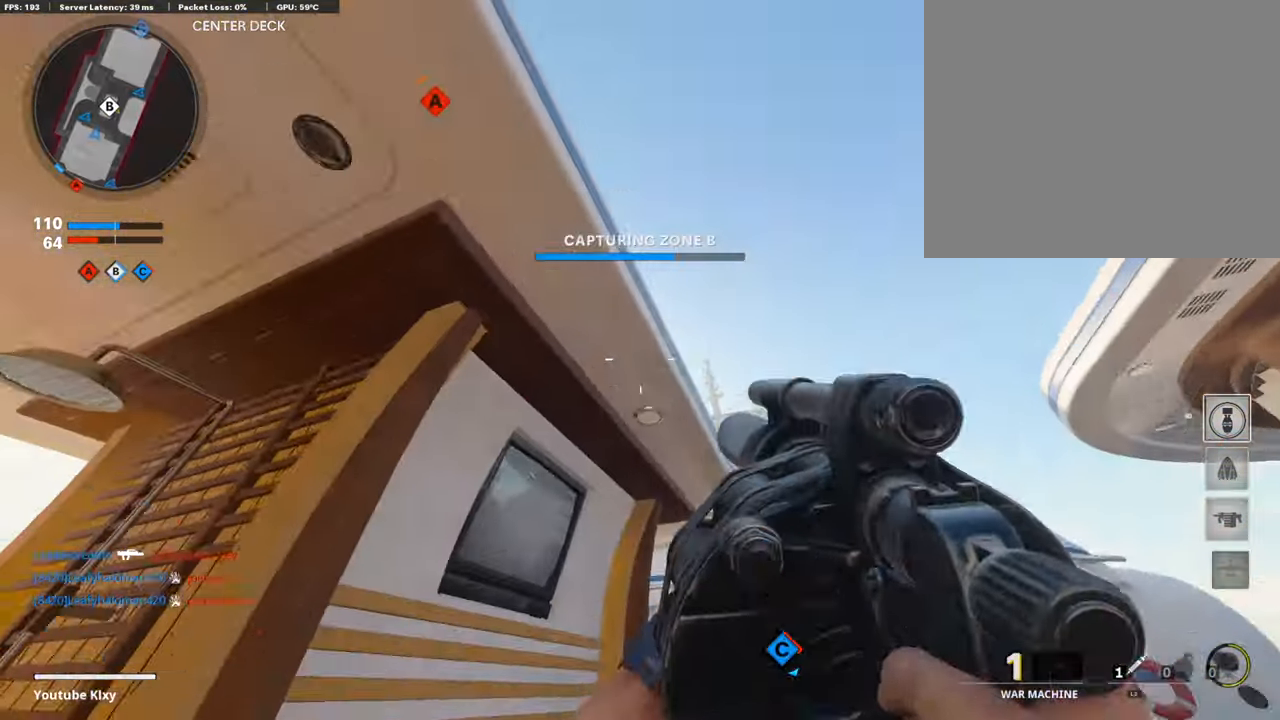
{"buttons": ["R1"], "left_stick": "center", "right_stick": "up", "events": [[84, "left_stick", "right"], [219, "left_stick", "down-left"], [354, "left_stick", "center"], [421, "R1", "down"]]}
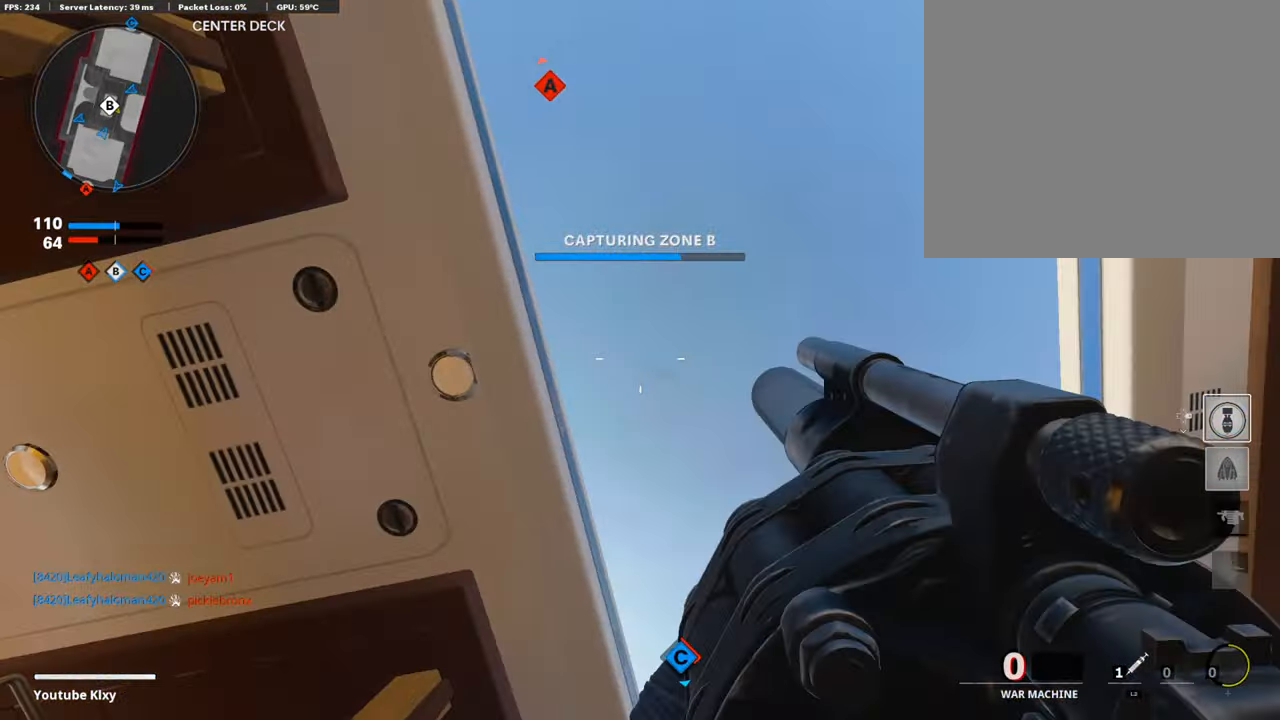
{"buttons": [], "left_stick": "left", "right_stick": "center", "events": [[34, "right_stick", "center"], [102, "R1", "up"], [118, "left_stick", "left"], [118, "right_stick", "down"], [422, "right_stick", "center"]]}
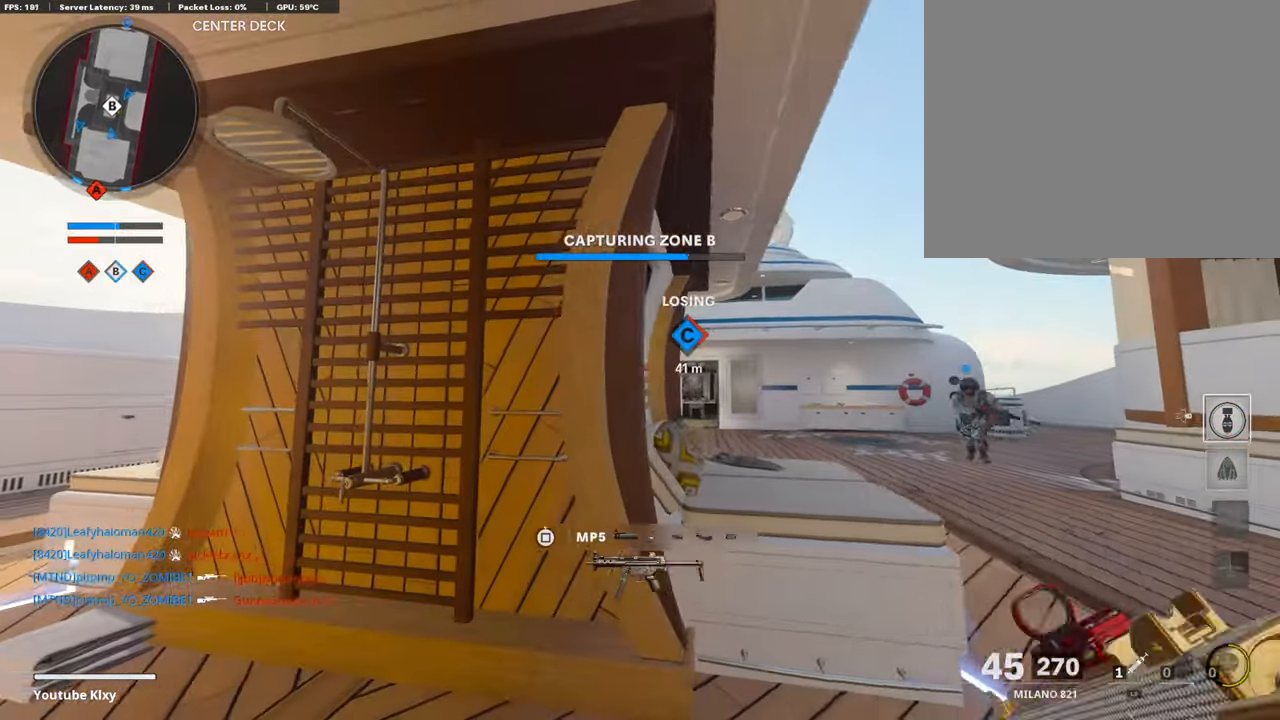
{"buttons": [], "left_stick": "up-right", "right_stick": "center", "events": [[51, "left_stick", "up-left"], [270, "right_stick", "down-right"], [421, "left_stick", "up-right"], [438, "right_stick", "center"]]}
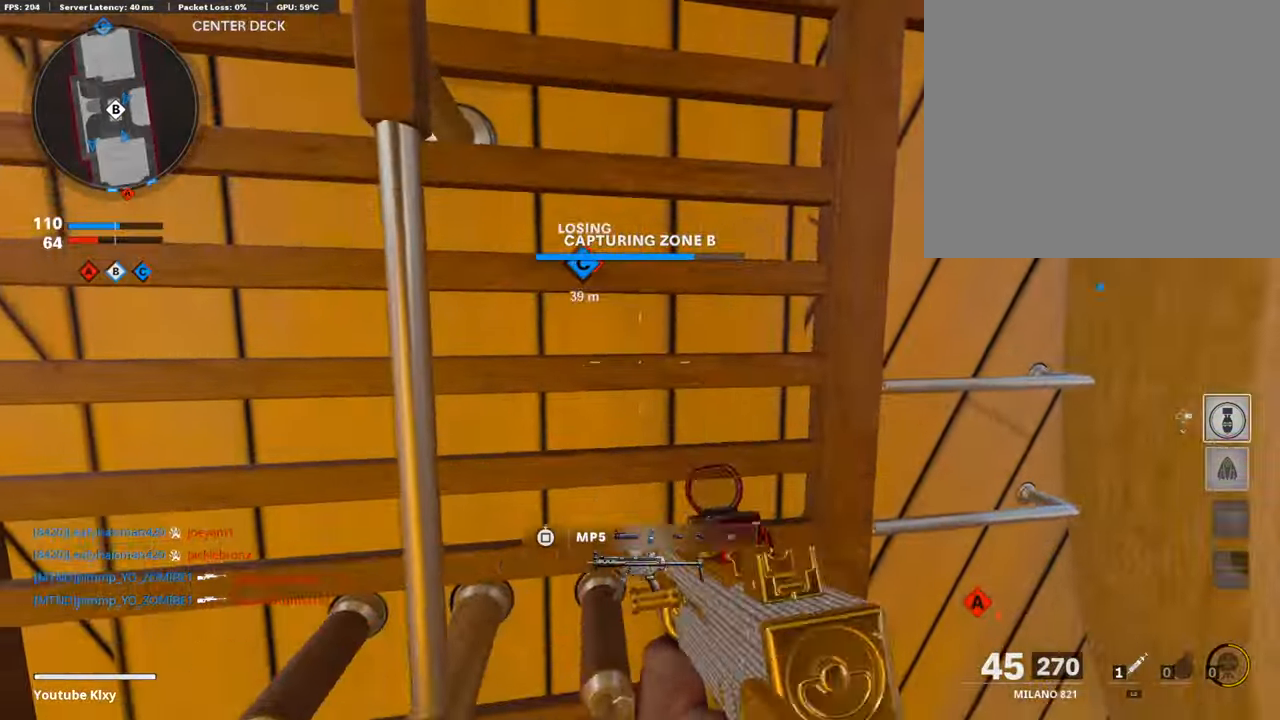
{"buttons": ["TRIANGLE"], "left_stick": "left", "right_stick": "center", "events": [[34, "TRIANGLE", "down"], [34, "left_stick", "down-right"], [101, "TRIANGLE", "up"], [152, "TRIANGLE", "down"], [219, "left_stick", "left"], [236, "TRIANGLE", "up"], [354, "TRIANGLE", "down"], [421, "TRIANGLE", "up"], [472, "TRIANGLE", "down"]]}
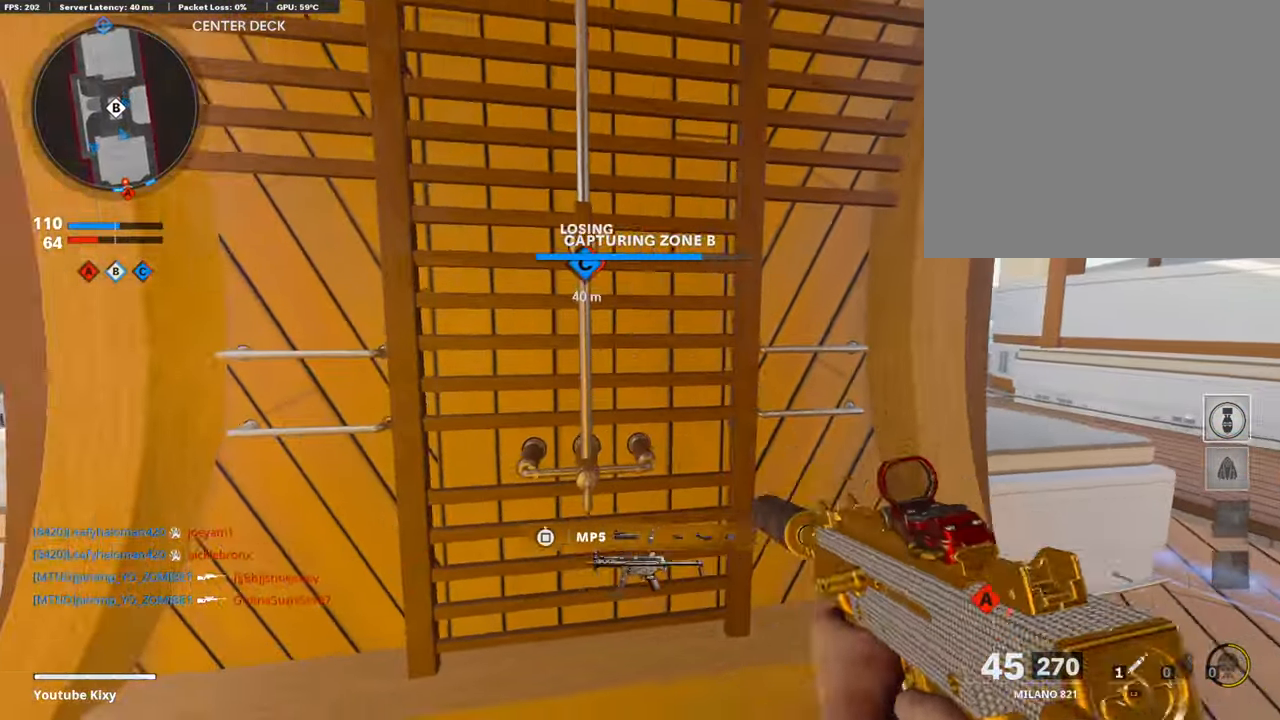
{"buttons": [], "left_stick": "left", "right_stick": "left", "events": [[67, "TRIANGLE", "up"], [67, "left_stick", "up"], [168, "left_stick", "right"], [320, "left_stick", "down-left"], [370, "right_stick", "left"], [421, "left_stick", "left"]]}
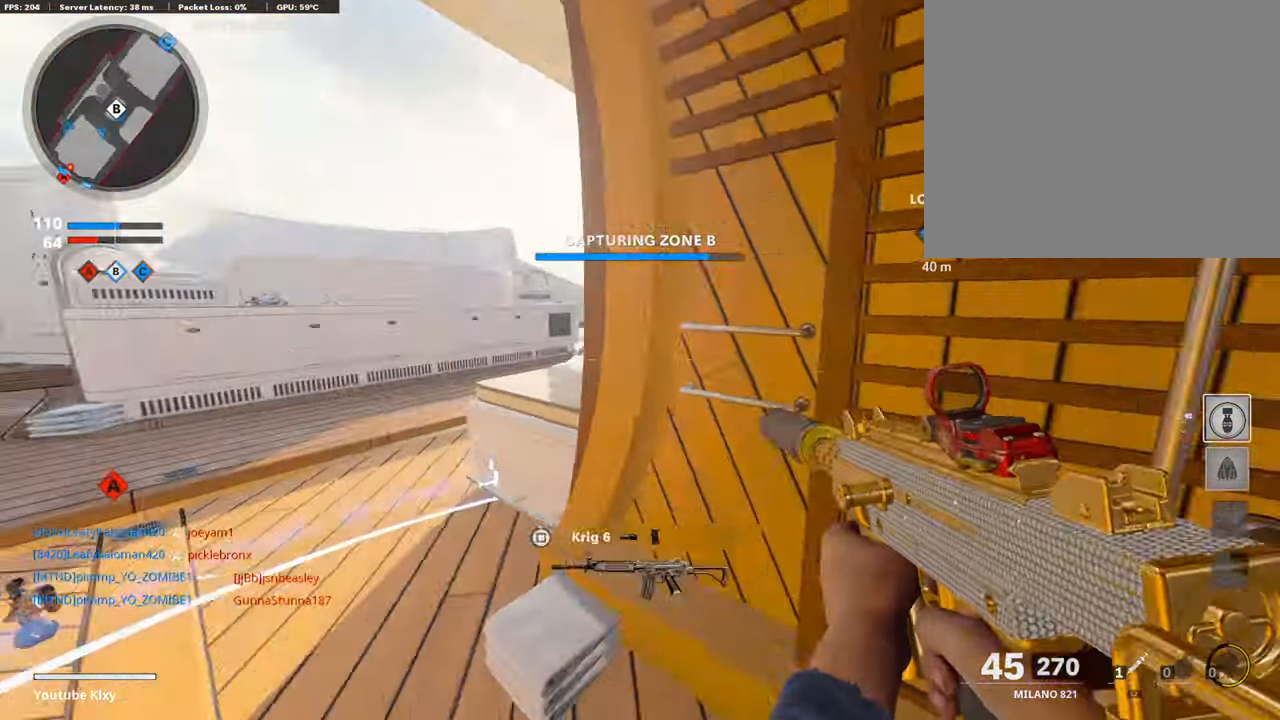
{"buttons": [], "left_stick": "down-right", "right_stick": "center", "events": [[34, "right_stick", "center"], [202, "left_stick", "right"], [270, "left_stick", "down-right"]]}
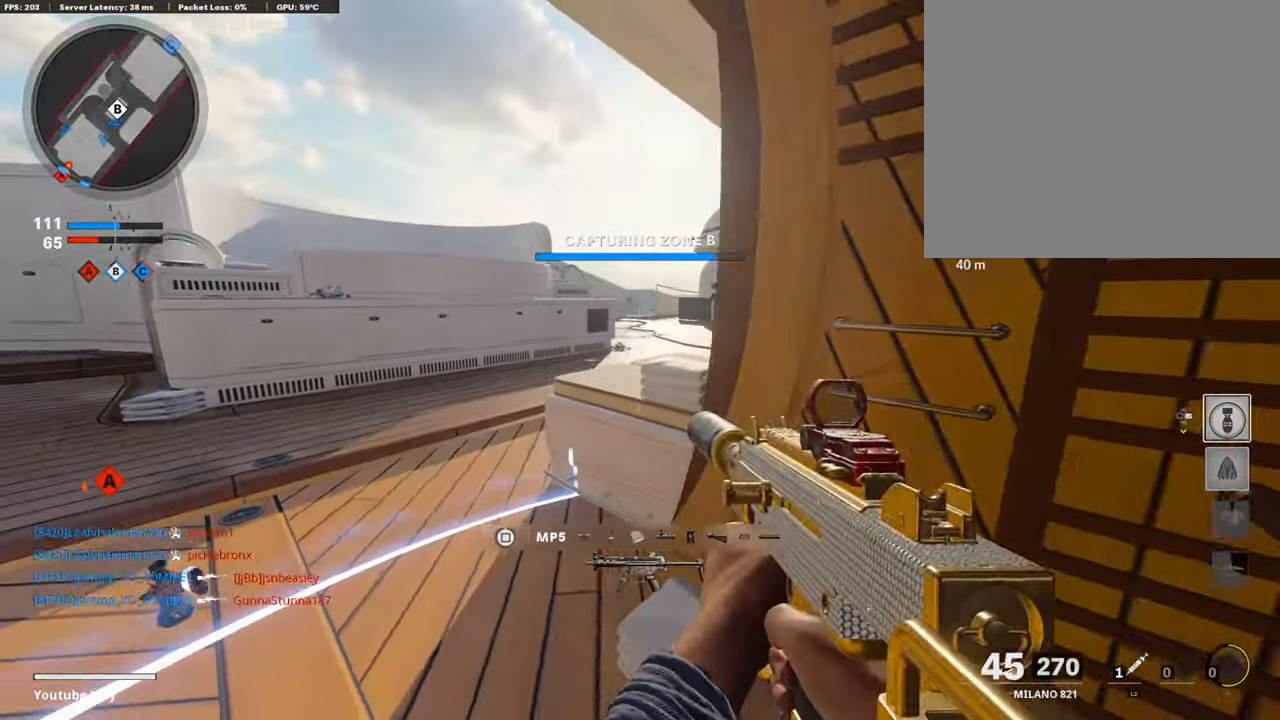
{"buttons": [], "left_stick": "down-left", "right_stick": "right", "events": [[84, "left_stick", "center"], [236, "left_stick", "up-left"], [472, "left_stick", "down-left"], [472, "right_stick", "right"]]}
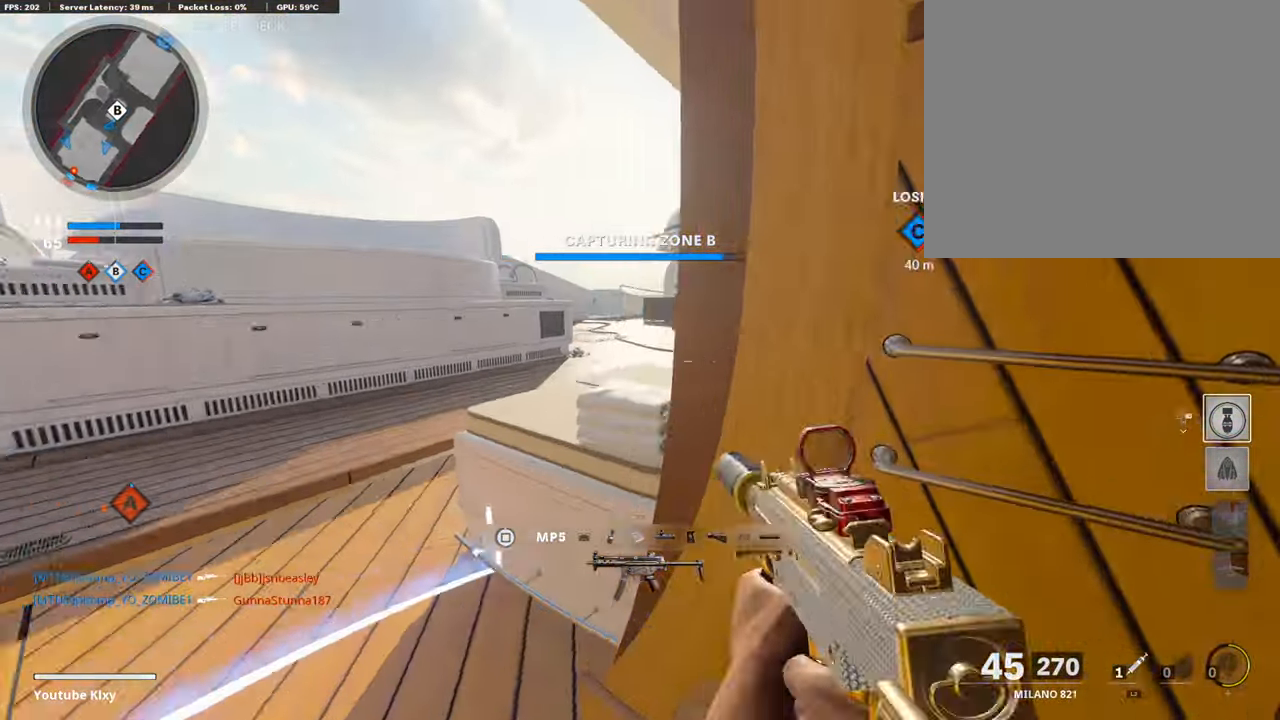
{"buttons": ["TRIANGLE"], "left_stick": "right", "right_stick": "center", "events": [[84, "right_stick", "center"], [219, "TRIANGLE", "down"], [269, "TRIANGLE", "up"], [269, "left_stick", "right"], [320, "TRIANGLE", "down"], [421, "TRIANGLE", "up"], [488, "TRIANGLE", "down"]]}
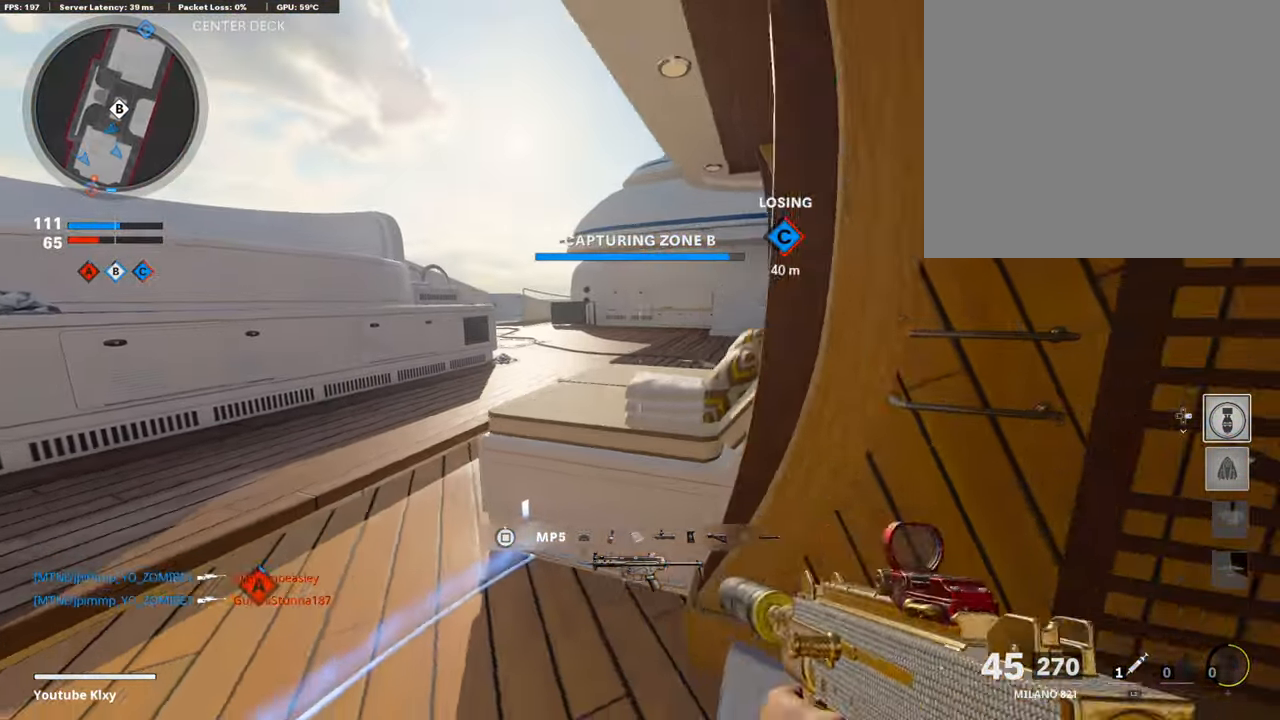
{"buttons": [], "left_stick": "right", "right_stick": "center", "events": [[51, "TRIANGLE", "up"], [68, "left_stick", "left"], [101, "TRIANGLE", "down"], [203, "TRIANGLE", "up"], [270, "TRIANGLE", "down"], [270, "left_stick", "up-left"], [354, "TRIANGLE", "up"], [422, "TRIANGLE", "down"], [455, "left_stick", "right"], [472, "TRIANGLE", "up"]]}
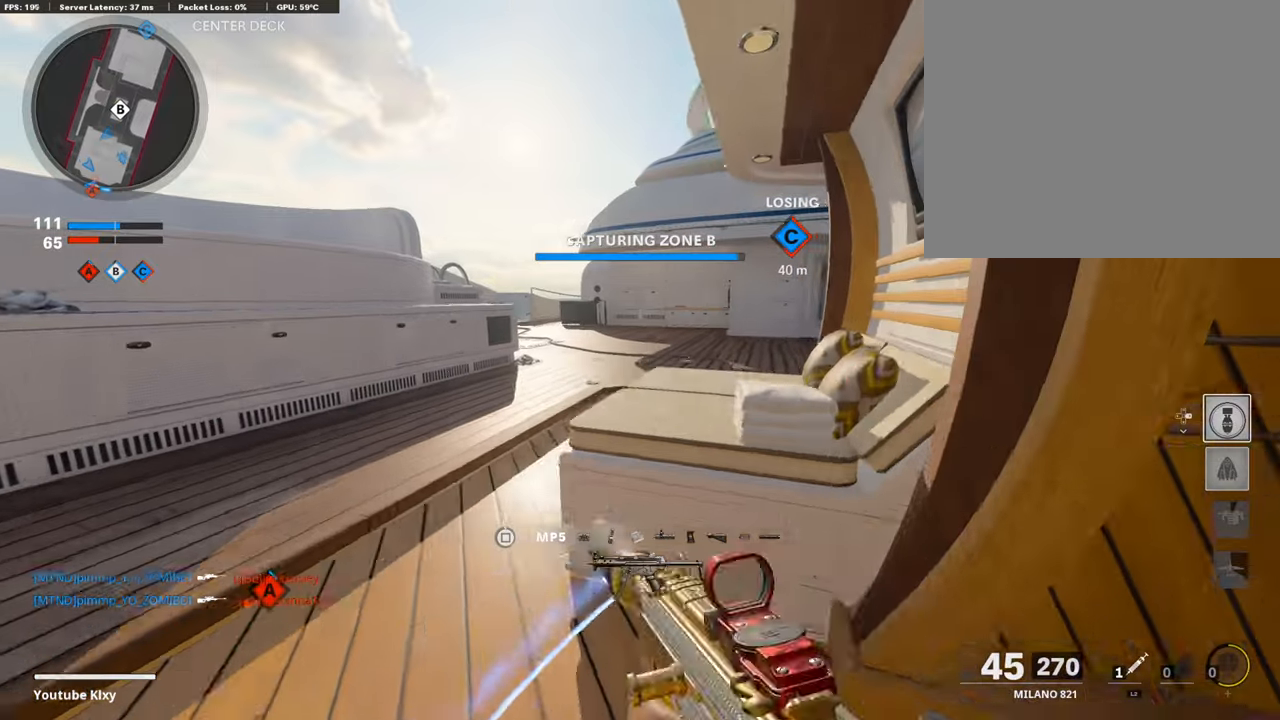
{"buttons": [], "left_stick": "up-left", "right_stick": "center", "events": [[17, "left_stick", "down-right"], [84, "TRIANGLE", "down"], [169, "TRIANGLE", "up"], [236, "TRIANGLE", "down"], [270, "left_stick", "left"], [287, "TRIANGLE", "up"], [421, "TRIANGLE", "down"], [421, "left_stick", "up-left"], [472, "TRIANGLE", "up"]]}
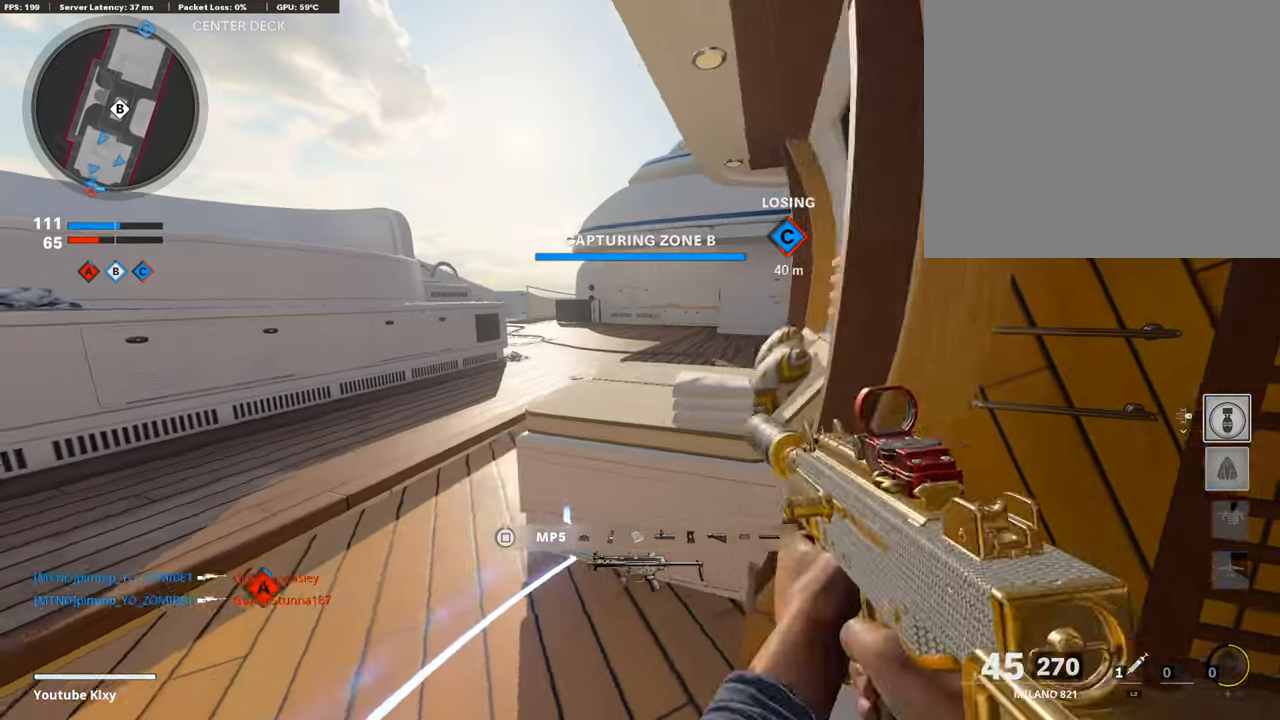
{"buttons": [], "left_stick": "up", "right_stick": "right", "events": [[33, "TRIANGLE", "down"], [118, "TRIANGLE", "up"], [236, "L3", "down"], [236, "left_stick", "up"], [455, "right_stick", "right"], [505, "L3", "up"]]}
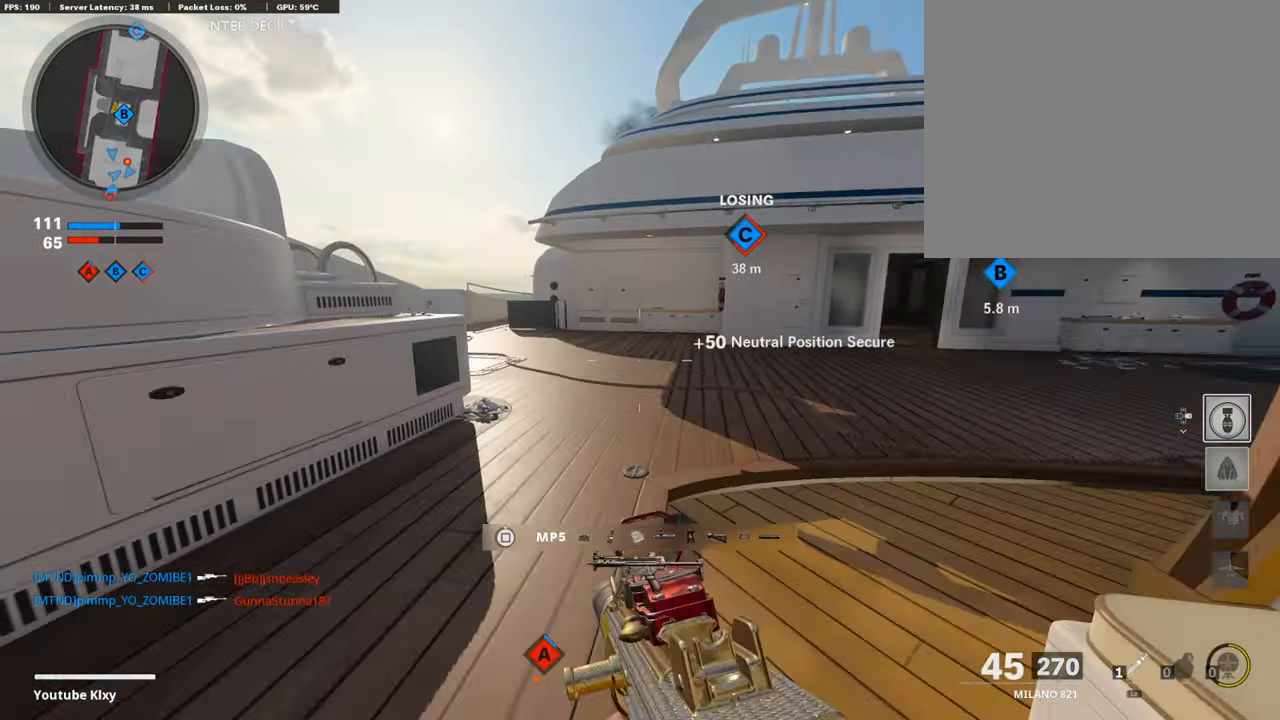
{"buttons": [], "left_stick": "up", "right_stick": "center", "events": [[102, "right_stick", "center"], [304, "right_stick", "right"], [405, "right_stick", "center"]]}
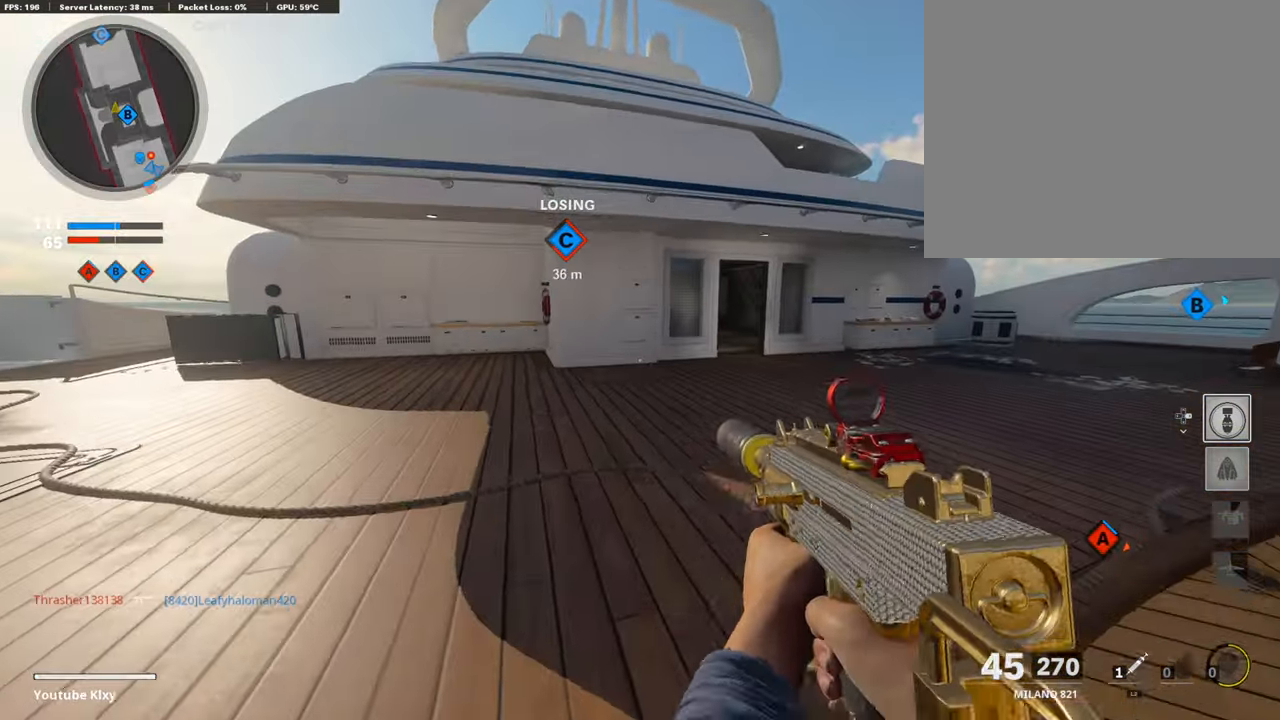
{"buttons": [], "left_stick": "up", "right_stick": "center", "events": [[219, "left_stick", "up-right"], [304, "right_stick", "right"], [337, "left_stick", "center"], [388, "right_stick", "center"], [489, "left_stick", "up"]]}
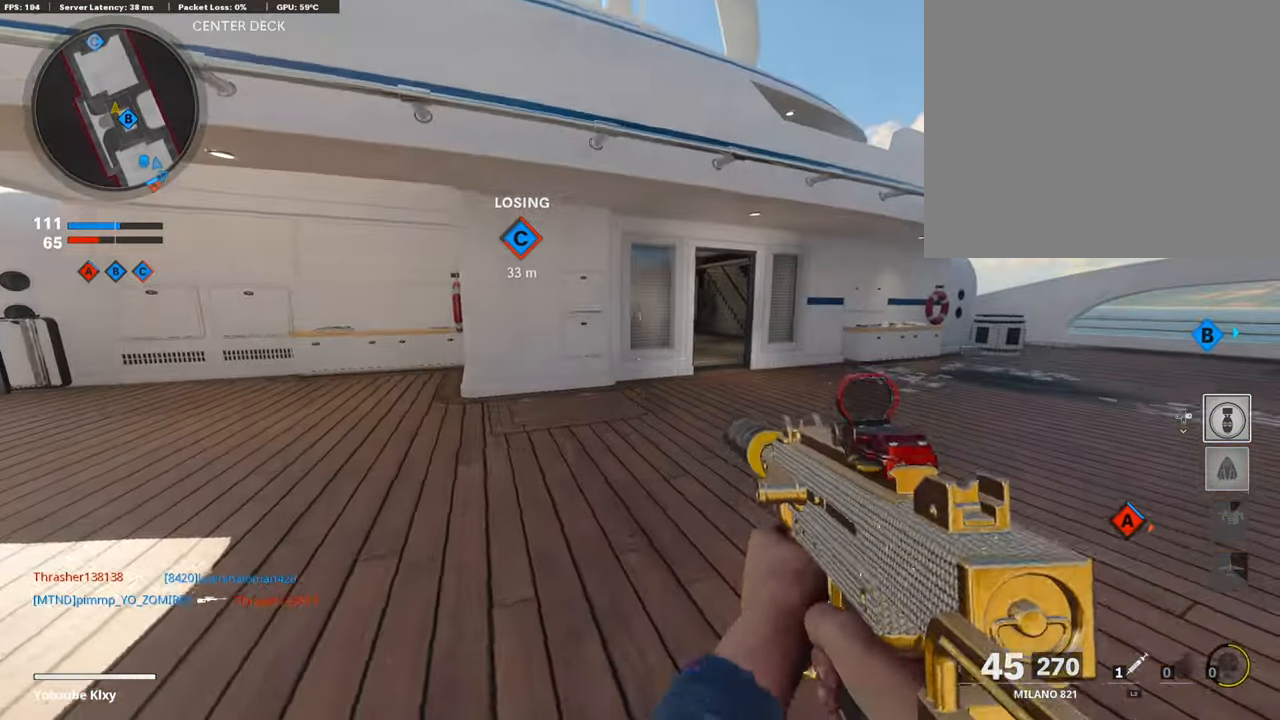
{"buttons": [], "left_stick": "up-right", "right_stick": "center", "events": [[270, "left_stick", "up-right"], [388, "R3", "down"], [506, "R3", "up"]]}
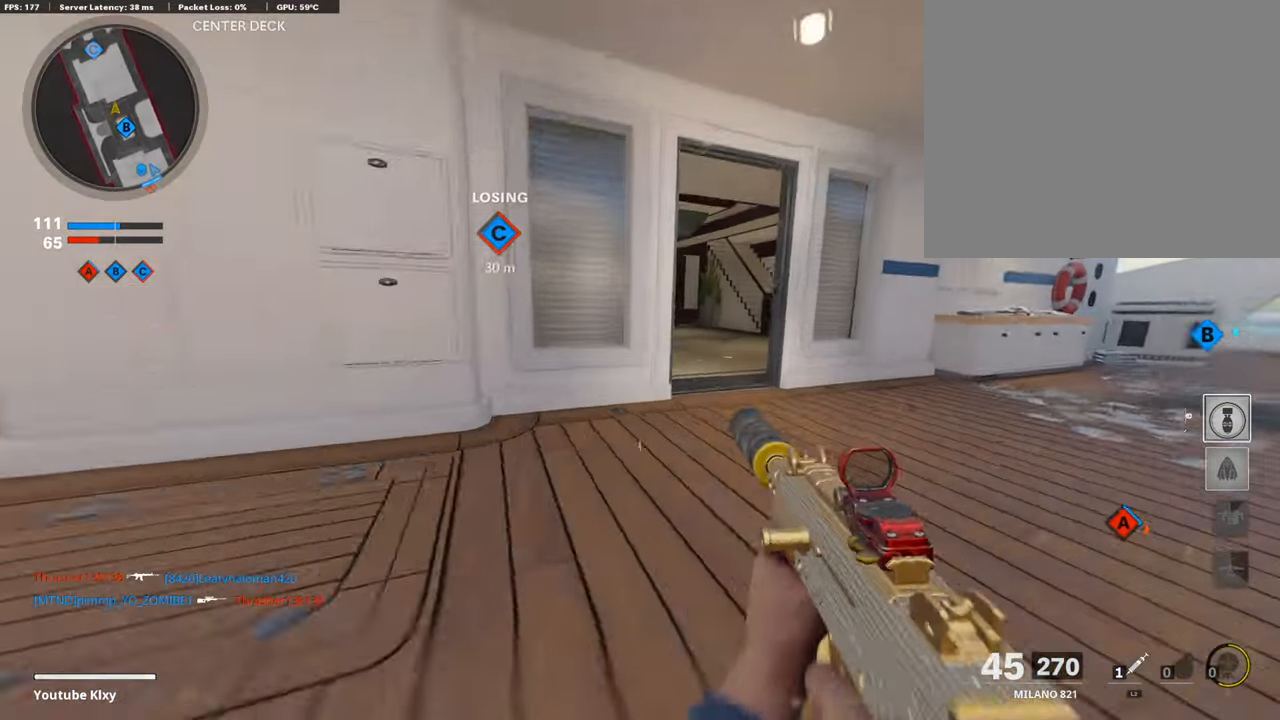
{"buttons": ["TRIANGLE"], "left_stick": "up", "right_stick": "center", "events": [[101, "R3", "down"], [168, "R3", "up"], [320, "TRIANGLE", "down"], [404, "TRIANGLE", "up"], [421, "left_stick", "up"], [455, "TRIANGLE", "down"]]}
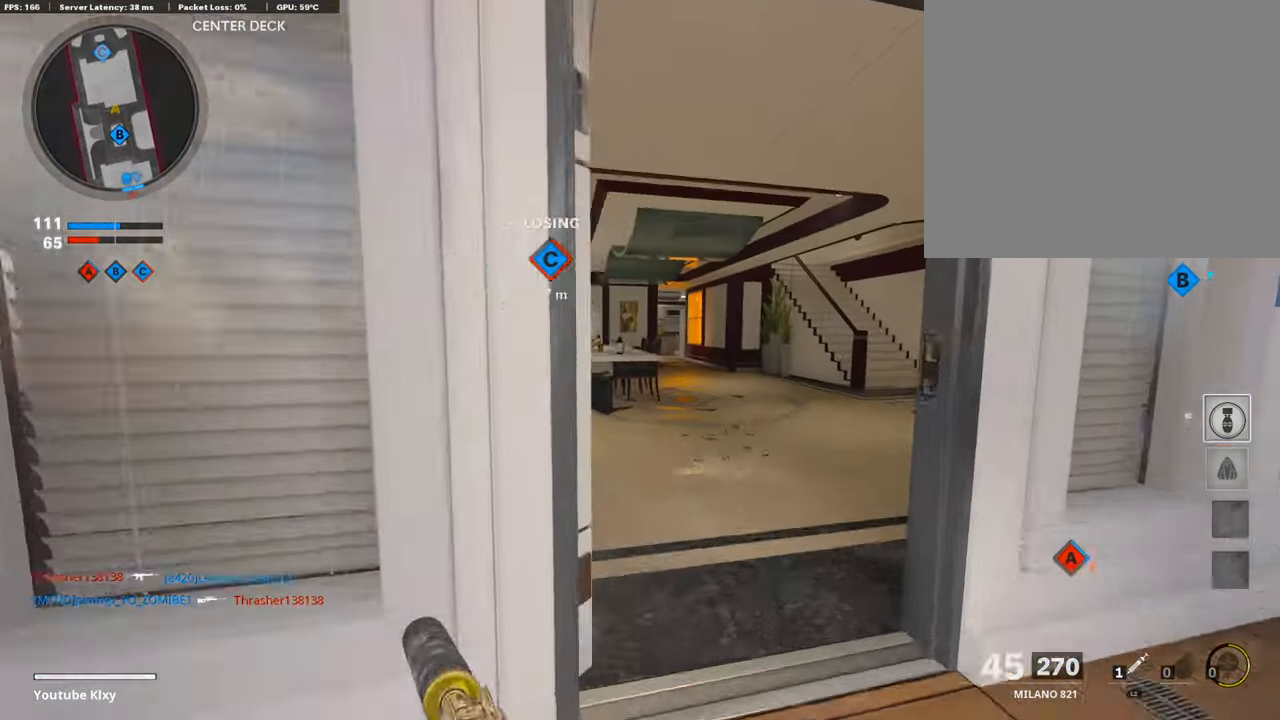
{"buttons": [], "left_stick": "up", "right_stick": "center", "events": [[34, "TRIANGLE", "up"], [118, "TRIANGLE", "down"], [219, "TRIANGLE", "up"], [270, "TRIANGLE", "down"], [337, "TRIANGLE", "up"]]}
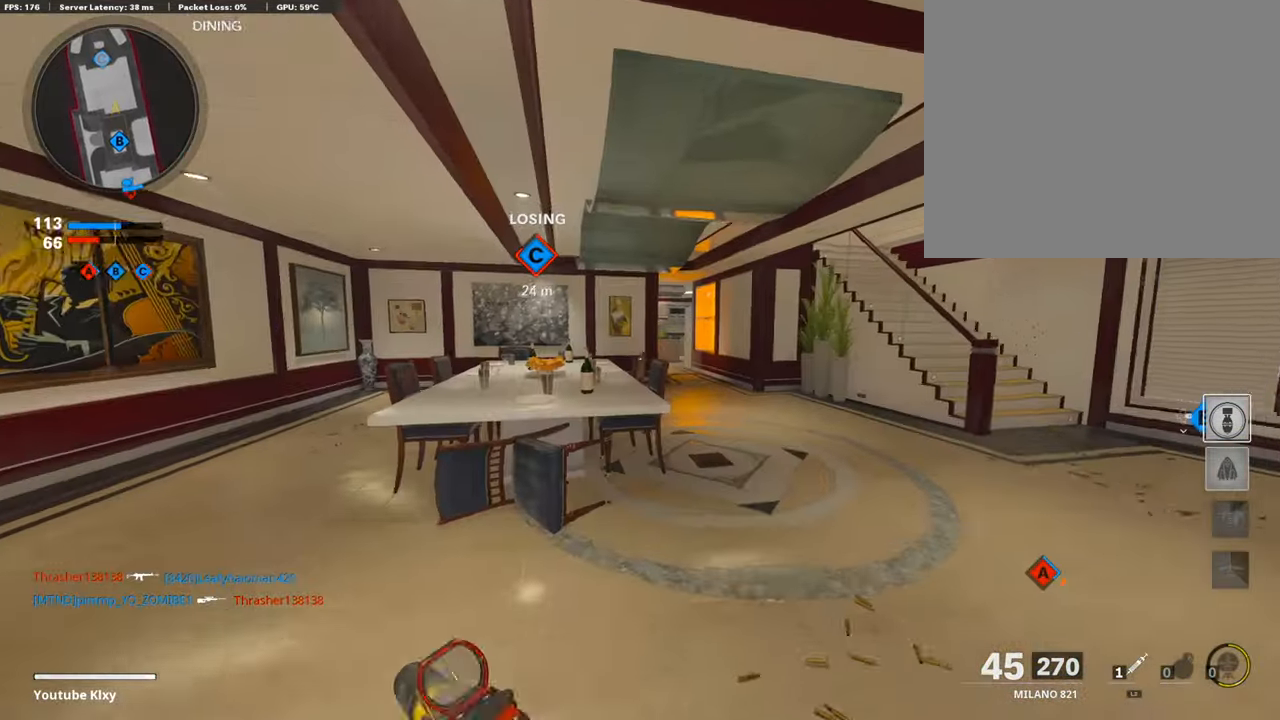
{"buttons": ["R3"], "left_stick": "up-right", "right_stick": "center", "events": [[67, "CROSS", "down"], [118, "left_stick", "up-right"], [169, "CROSS", "up"], [287, "R3", "down"]]}